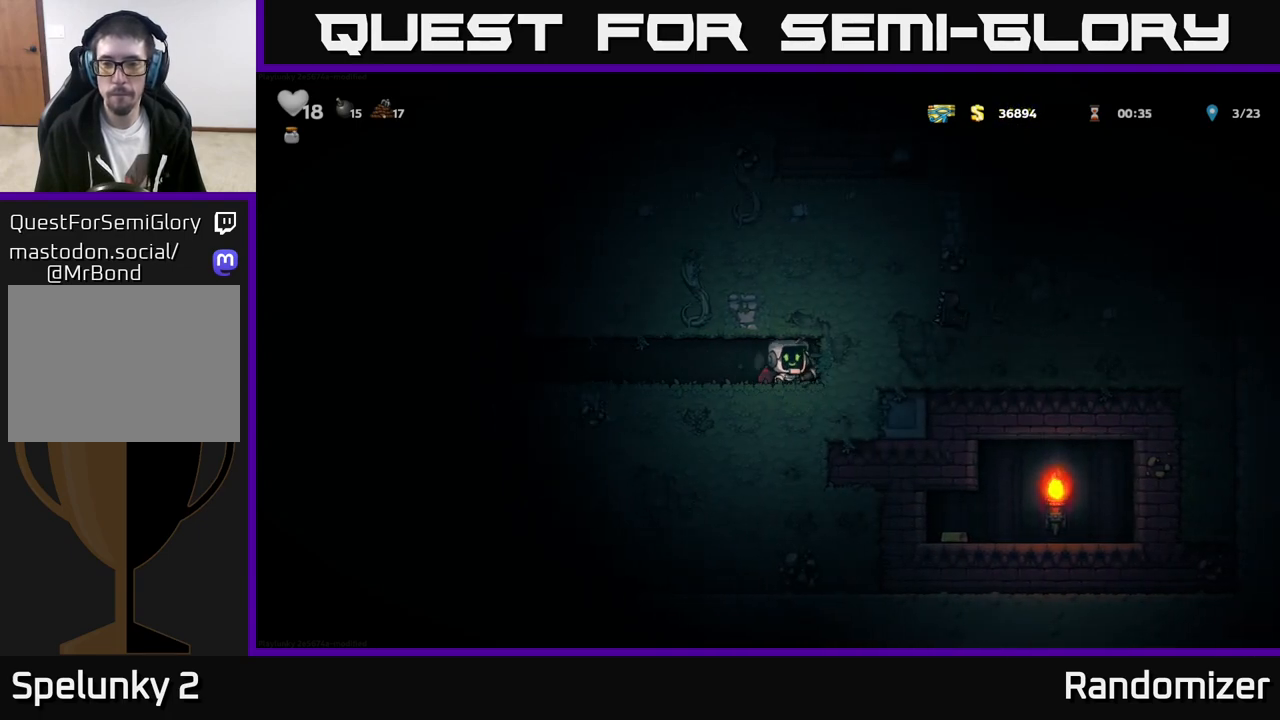
Gameplay with a controller (Xbox layout); each line is a JSON object with the inputs held at the frame after it. "events" lists button and stick changes between this image and that frame as [ms after this image, input, new state], when the widget could be followed in between. Not read: right_stick.
{"buttons": ["X"], "left_stick": "right", "events": [[183, "X", "up"], [417, "X", "down"]]}
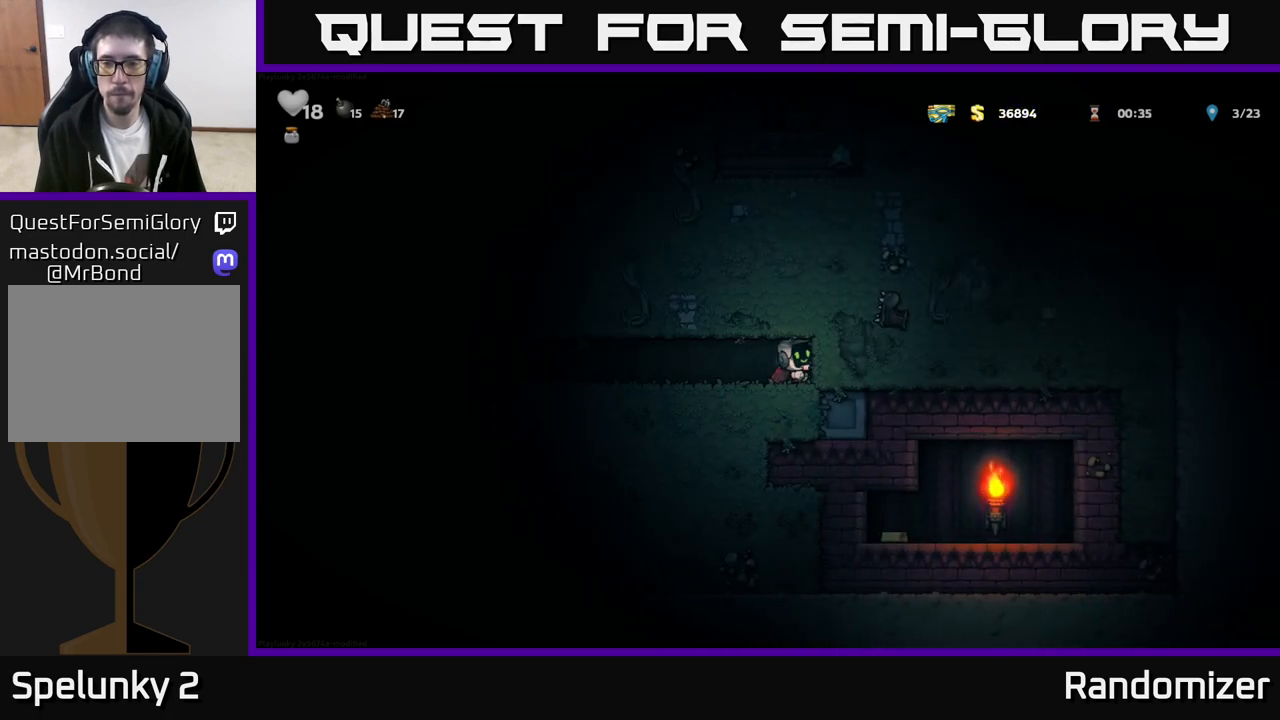
{"buttons": ["X"], "left_stick": "center", "events": [[117, "X", "up"], [183, "left_stick", "center"], [383, "X", "down"]]}
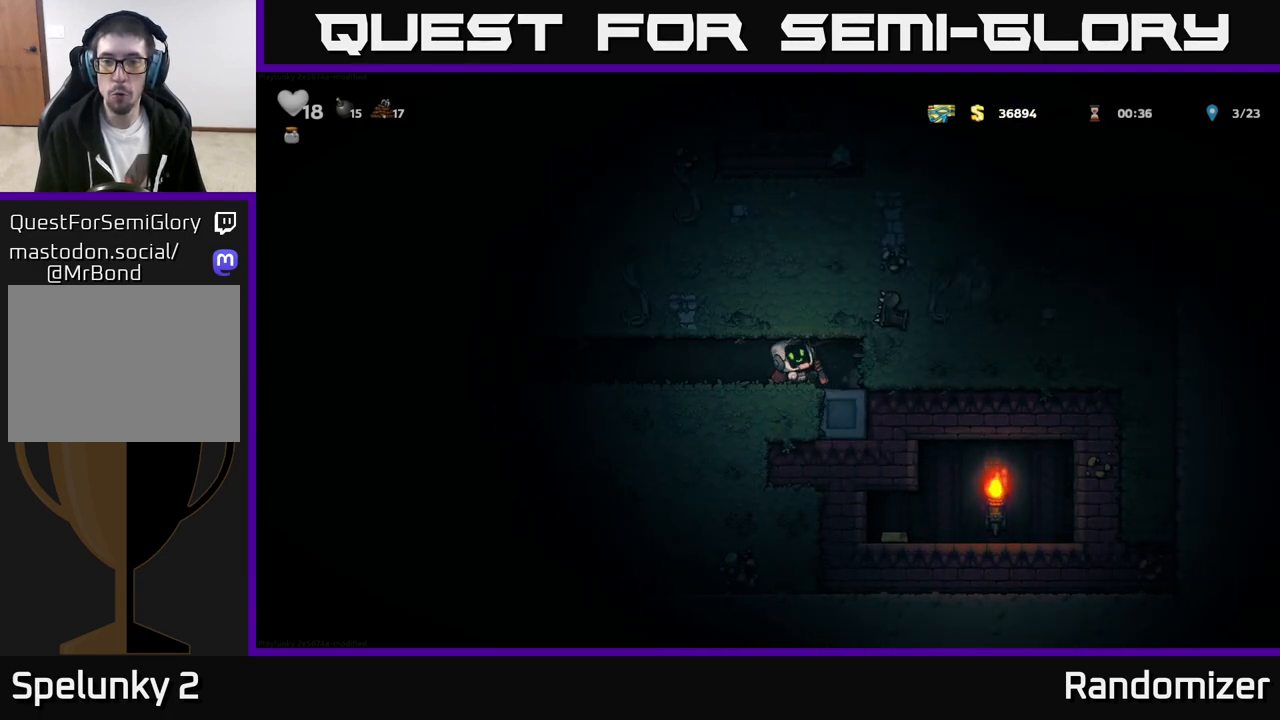
{"buttons": [], "left_stick": "center", "events": [[67, "X", "up"]]}
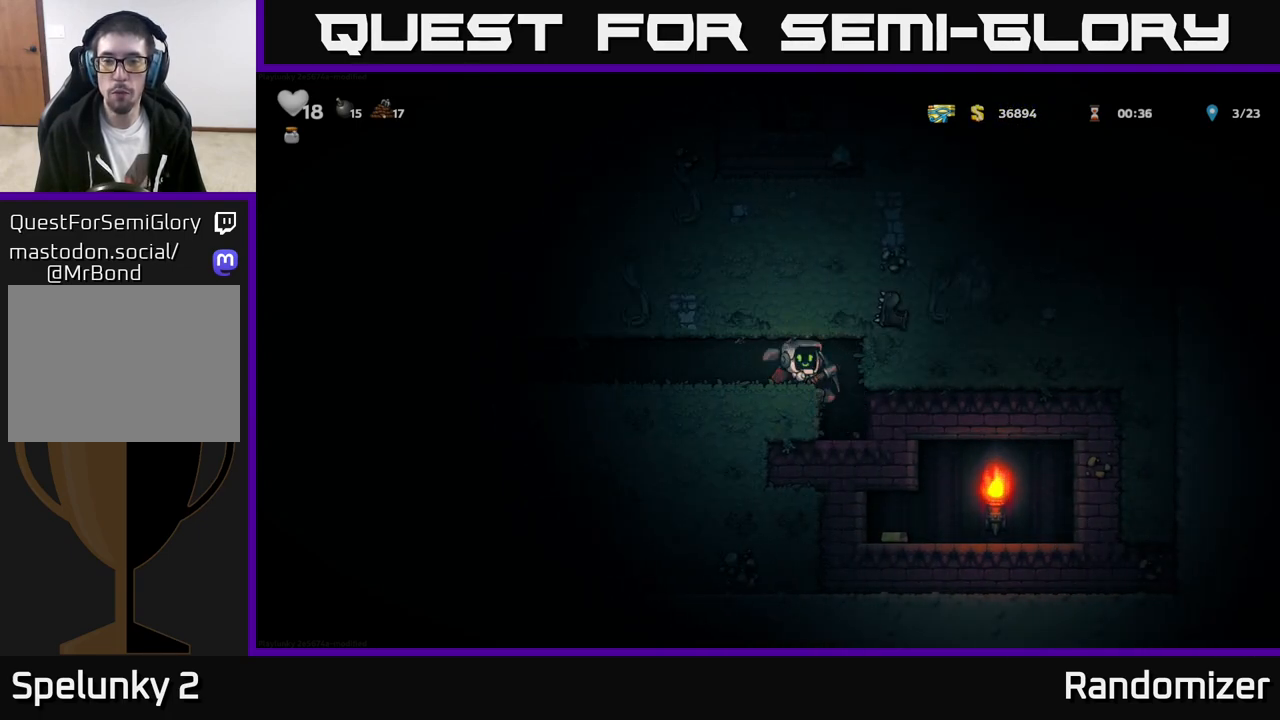
{"buttons": [], "left_stick": "left", "events": [[400, "left_stick", "left"]]}
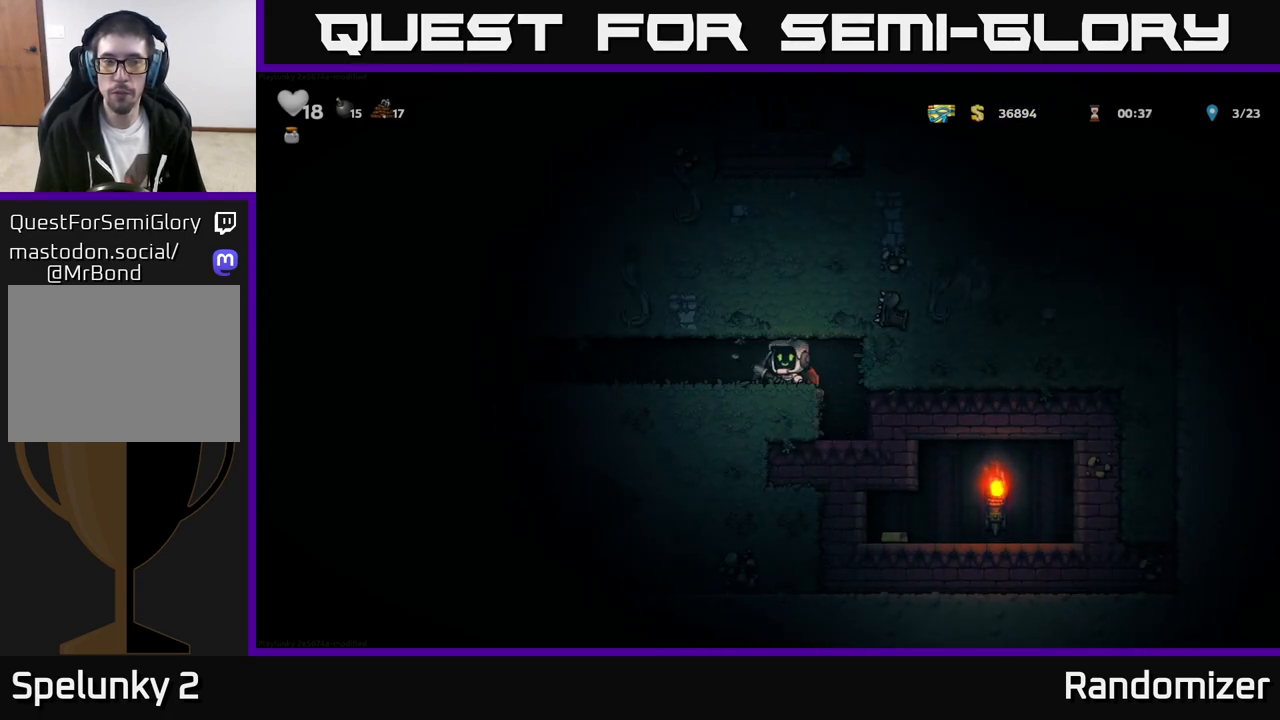
{"buttons": [], "left_stick": "center", "events": [[133, "left_stick", "right"], [267, "left_stick", "center"]]}
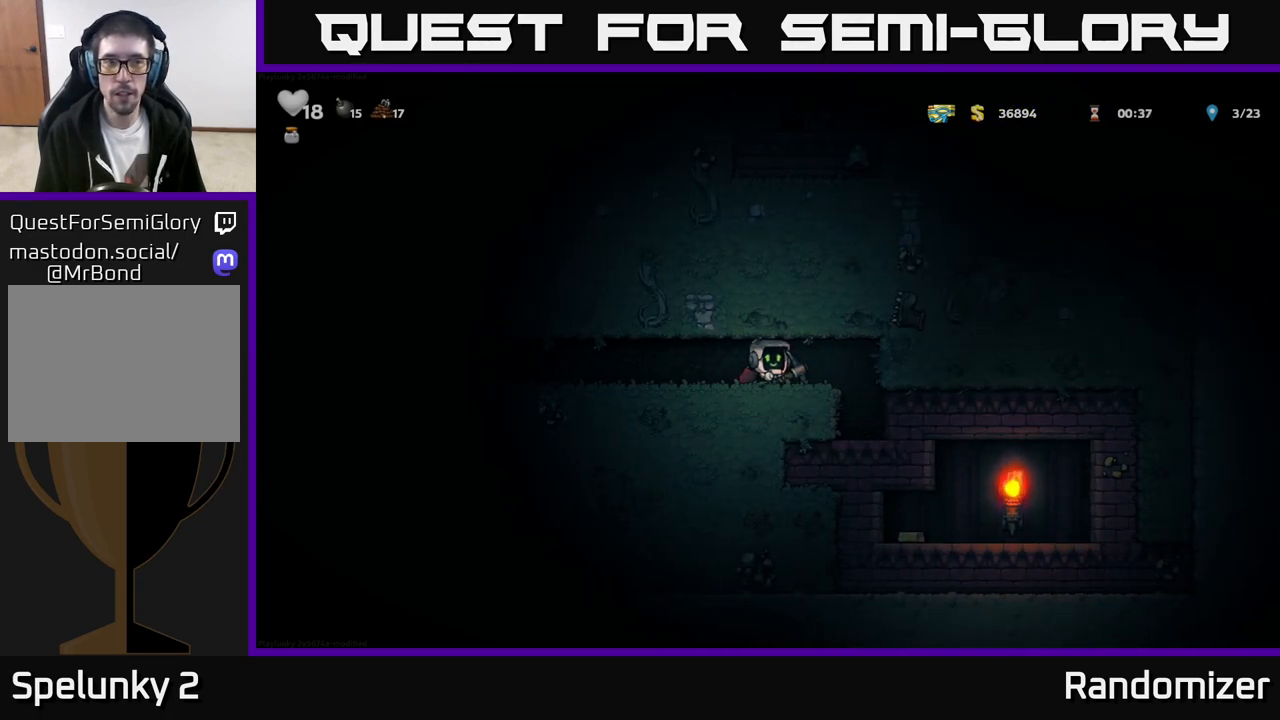
{"buttons": [], "left_stick": "center", "events": [[17, "left_stick", "right"], [333, "L1", "down"], [417, "left_stick", "center"], [433, "L1", "up"]]}
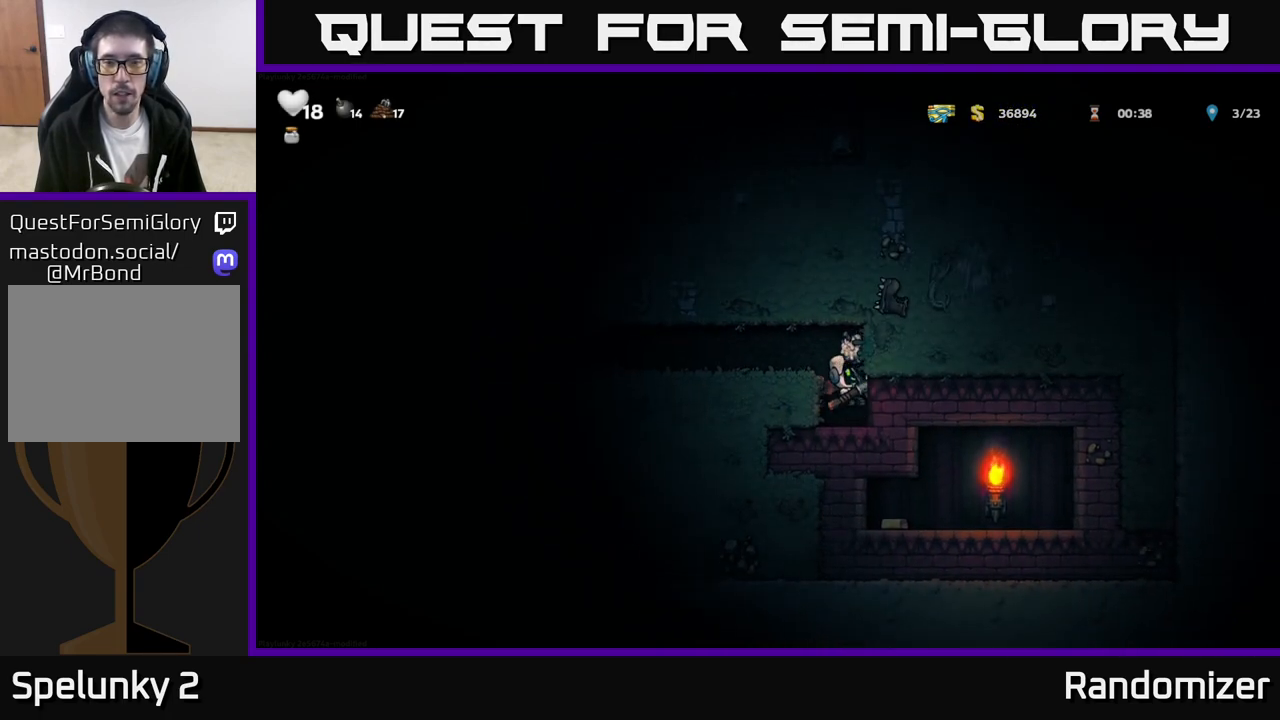
{"buttons": [], "left_stick": "left", "events": [[167, "A", "down"], [200, "left_stick", "left"], [367, "A", "up"]]}
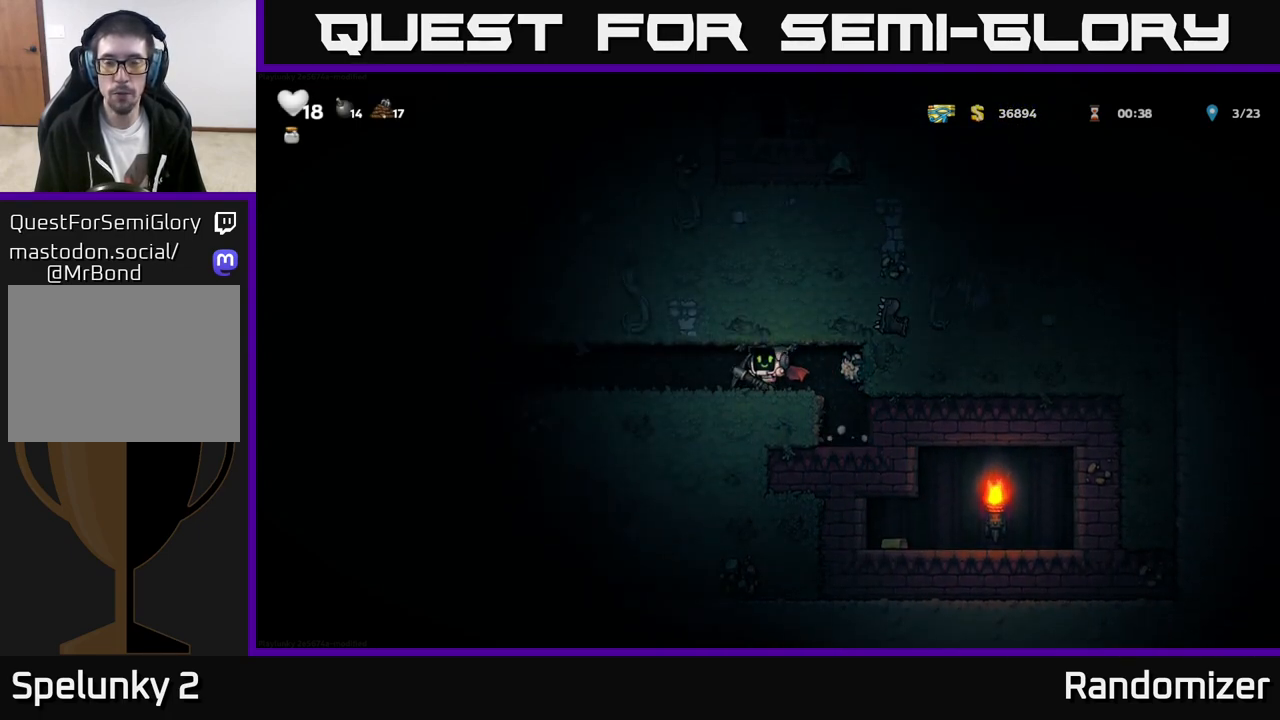
{"buttons": [], "left_stick": "right", "events": [[333, "left_stick", "center"], [417, "left_stick", "right"]]}
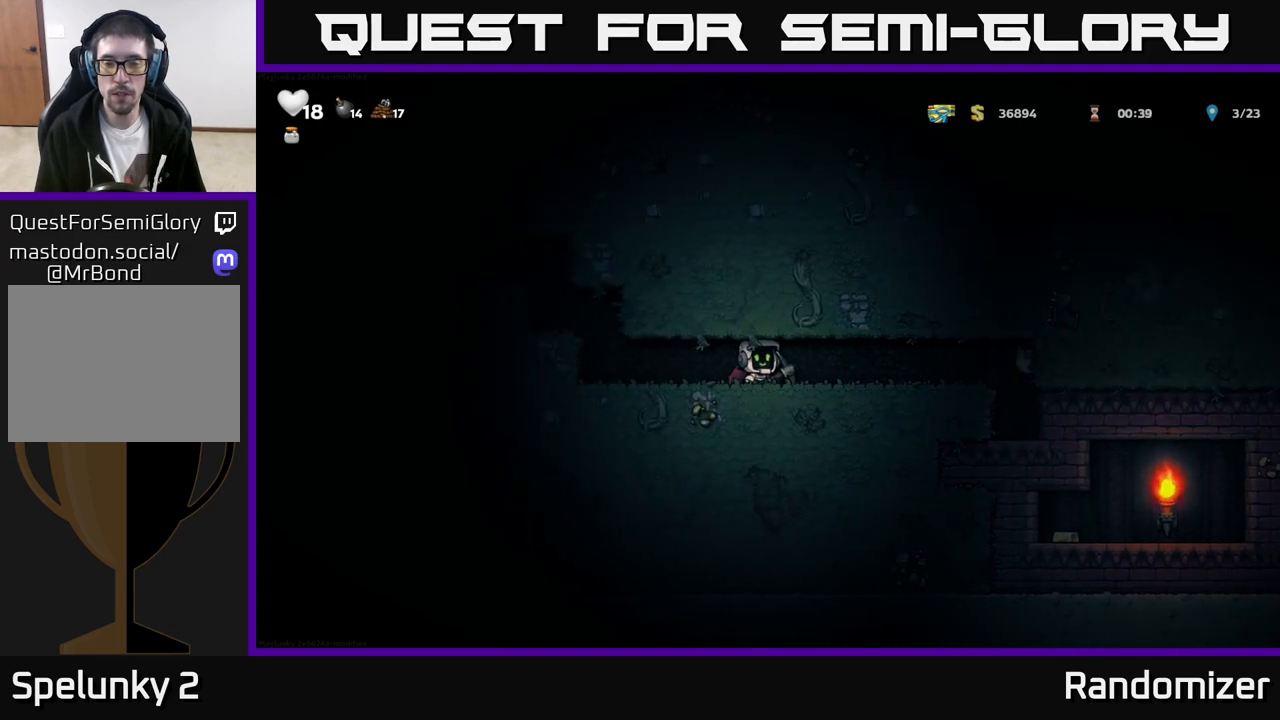
{"buttons": [], "left_stick": "center", "events": [[67, "left_stick", "center"]]}
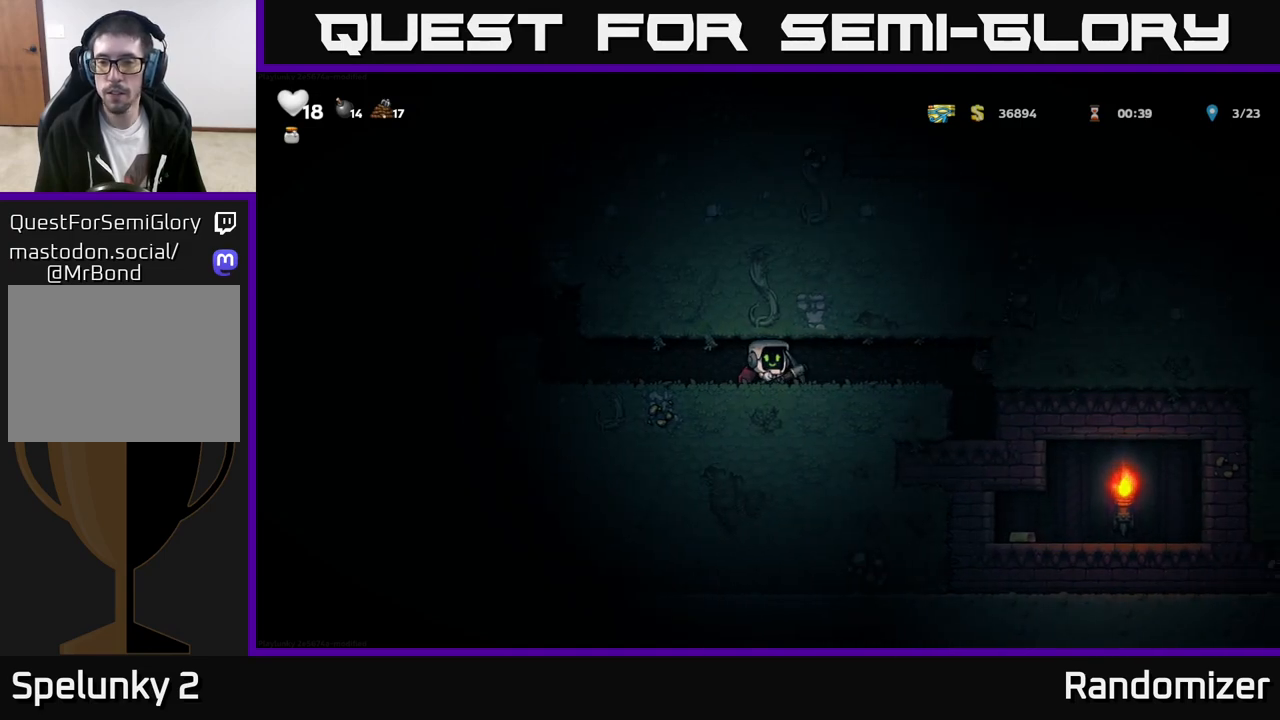
{"buttons": [], "left_stick": "center", "events": []}
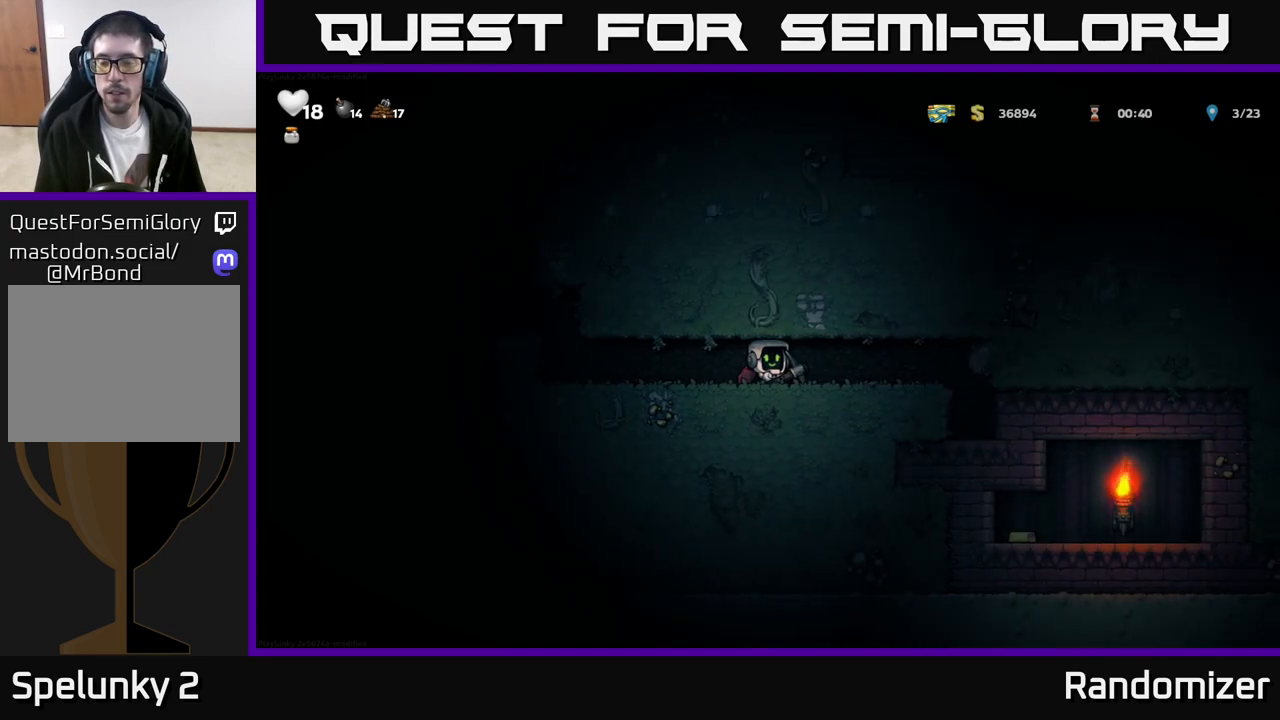
{"buttons": [], "left_stick": "center", "events": []}
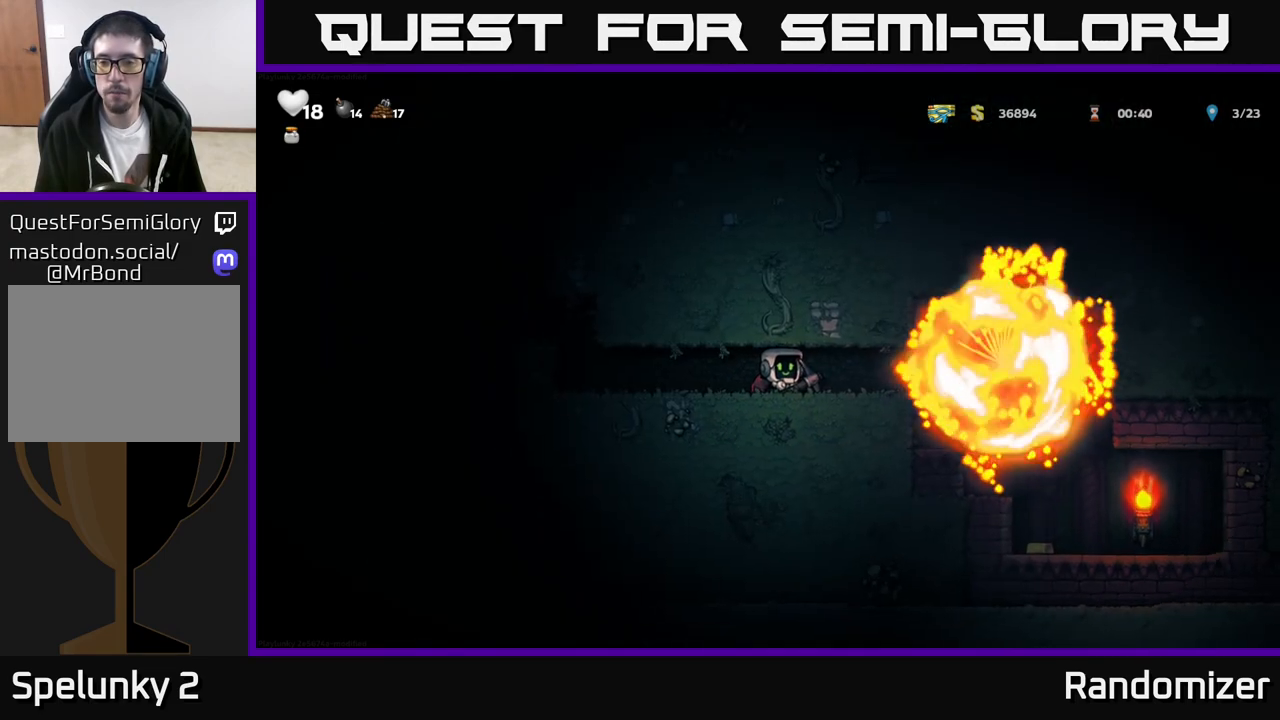
{"buttons": [], "left_stick": "right", "events": [[150, "left_stick", "right"]]}
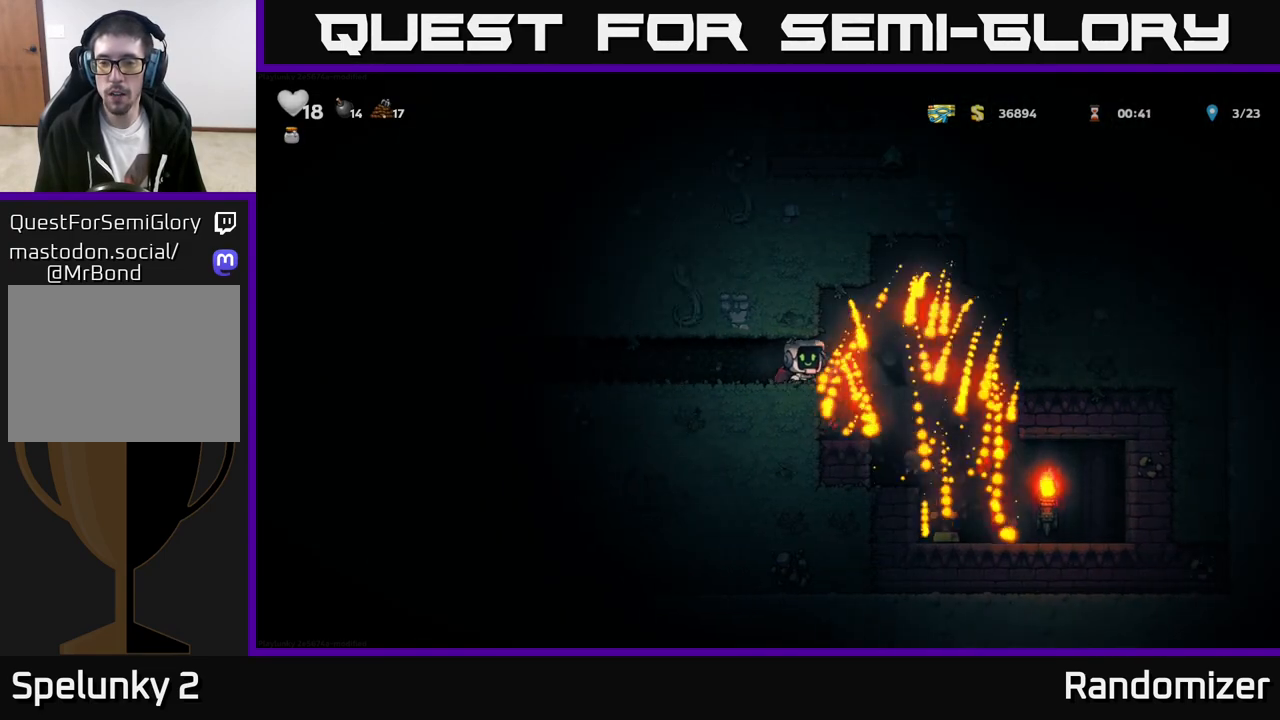
{"buttons": [], "left_stick": "right", "events": [[250, "left_stick", "center"], [500, "left_stick", "right"]]}
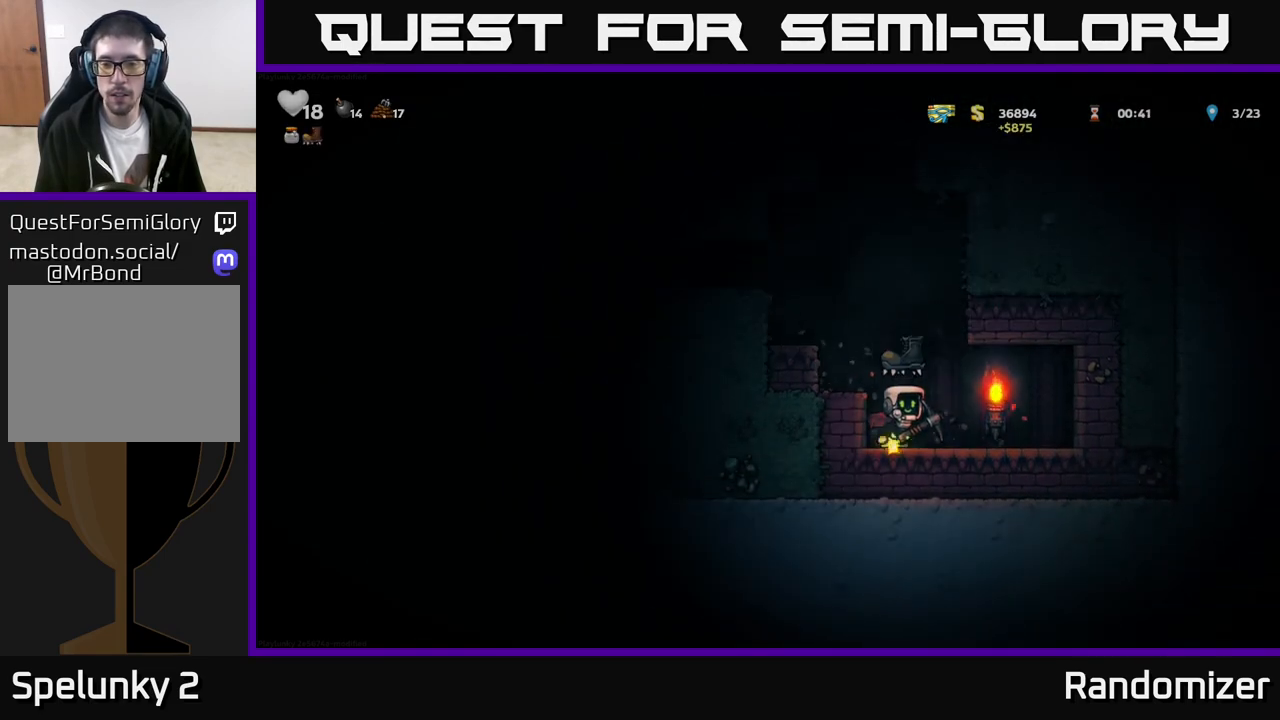
{"buttons": ["A"], "left_stick": "center", "events": [[117, "left_stick", "left"], [300, "A", "down"], [417, "left_stick", "center"]]}
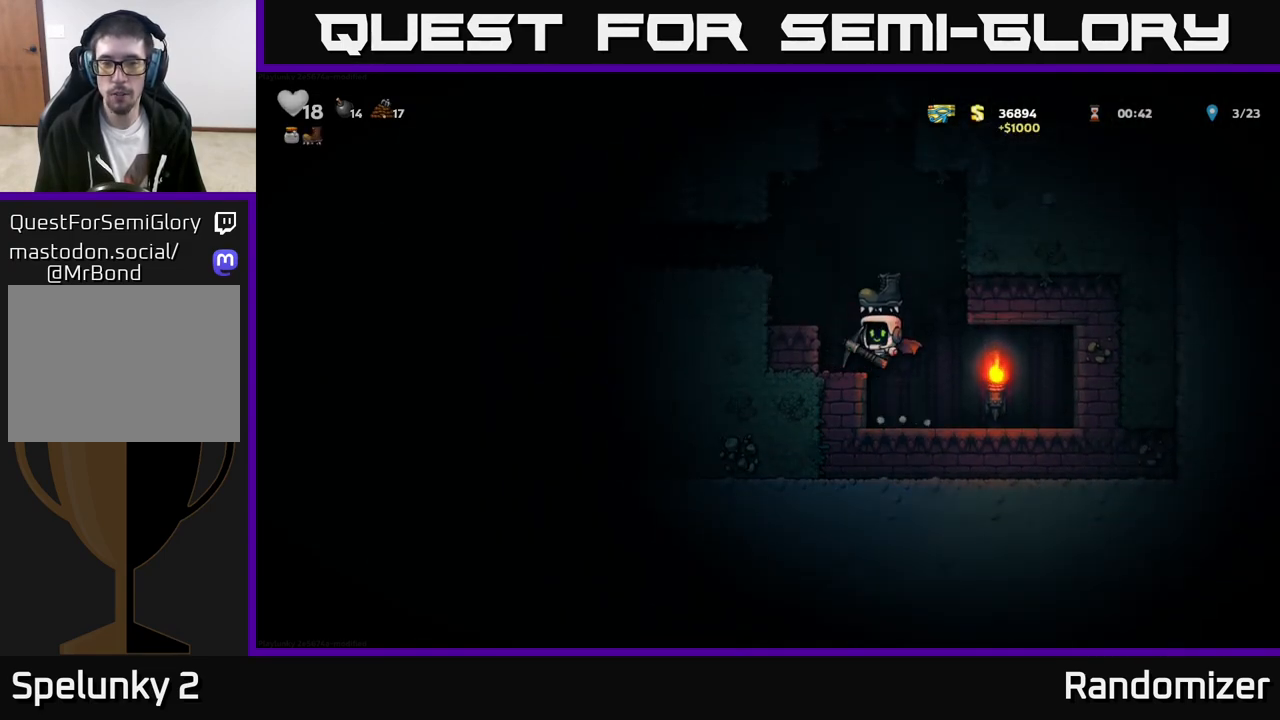
{"buttons": [], "left_stick": "left", "events": [[50, "A", "up"], [50, "left_stick", "left"], [233, "A", "down"], [417, "A", "up"]]}
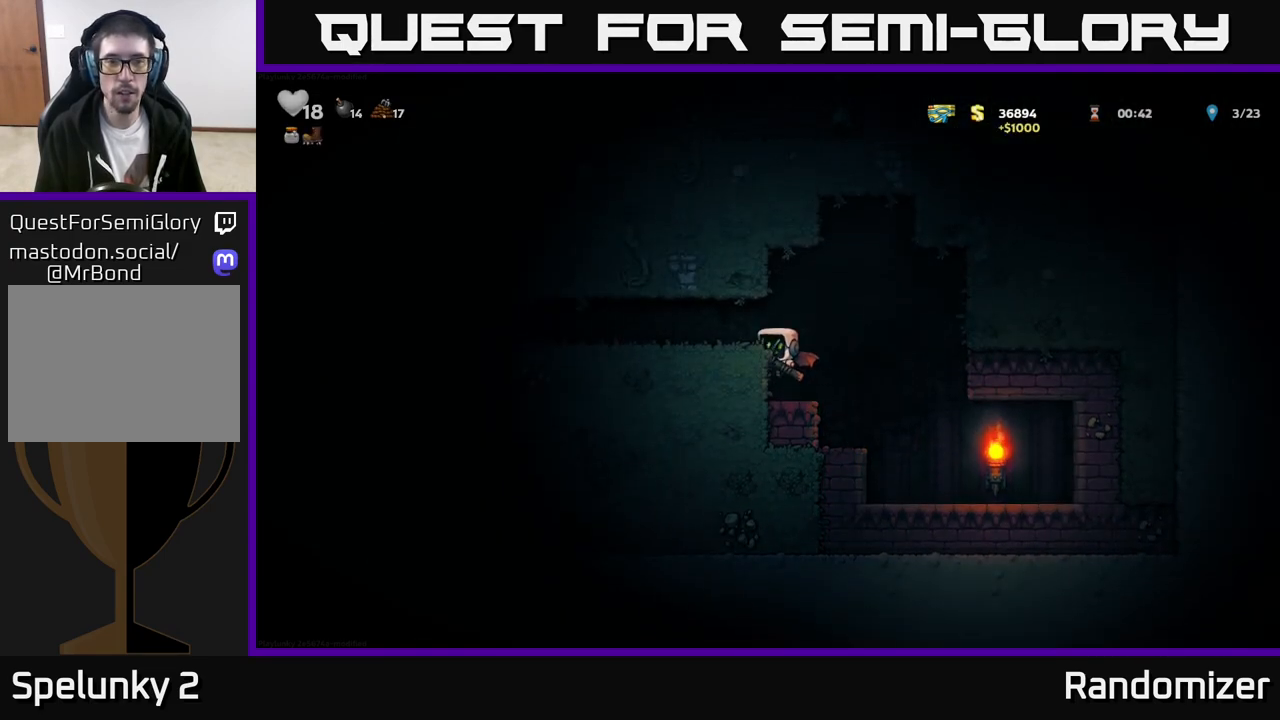
{"buttons": [], "left_stick": "left", "events": [[100, "A", "down"], [233, "A", "up"]]}
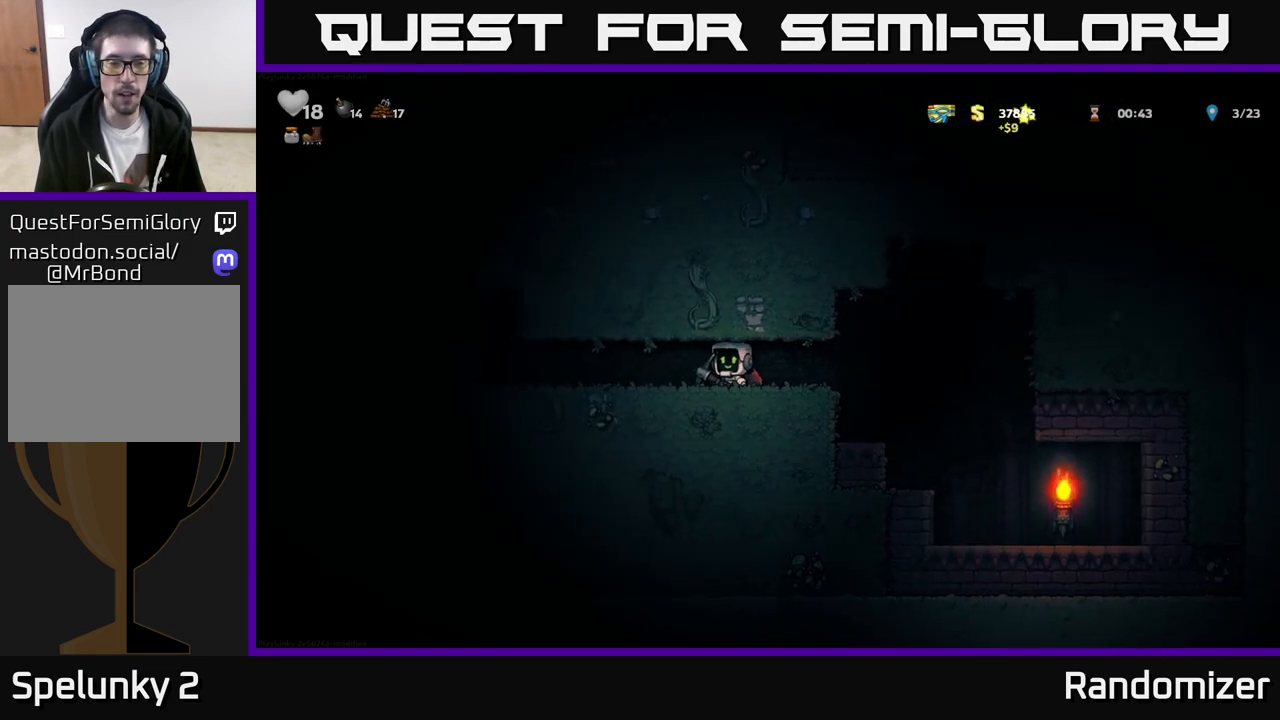
{"buttons": [], "left_stick": "left", "events": []}
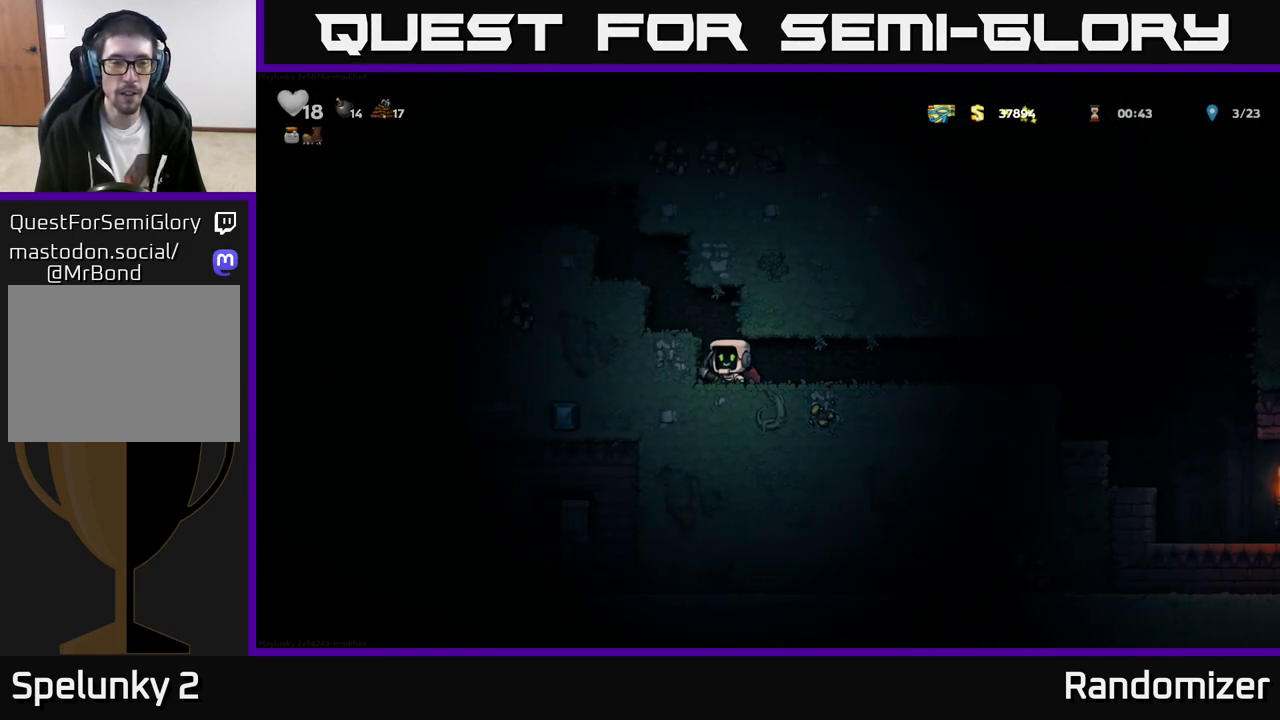
{"buttons": ["X"], "left_stick": "center", "events": [[17, "X", "down"], [50, "left_stick", "center"], [200, "X", "up"], [467, "X", "down"]]}
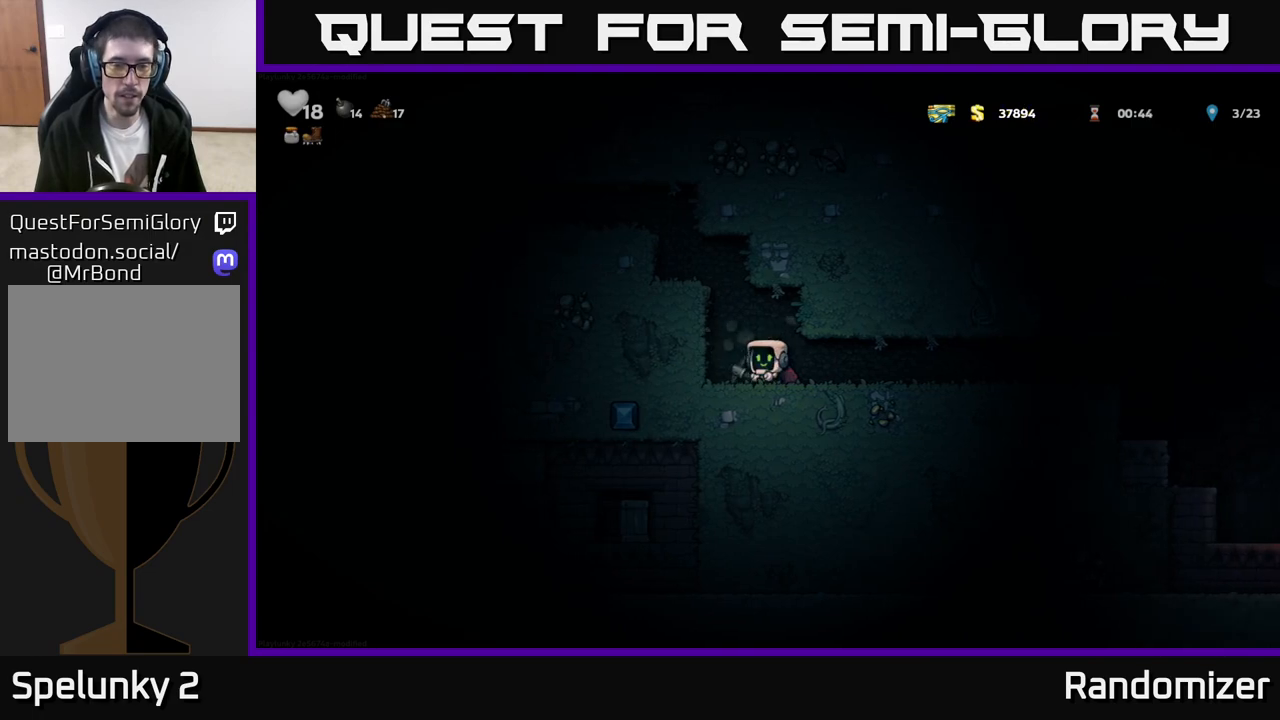
{"buttons": [], "left_stick": "center", "events": [[133, "X", "up"], [300, "left_stick", "left"], [433, "left_stick", "center"]]}
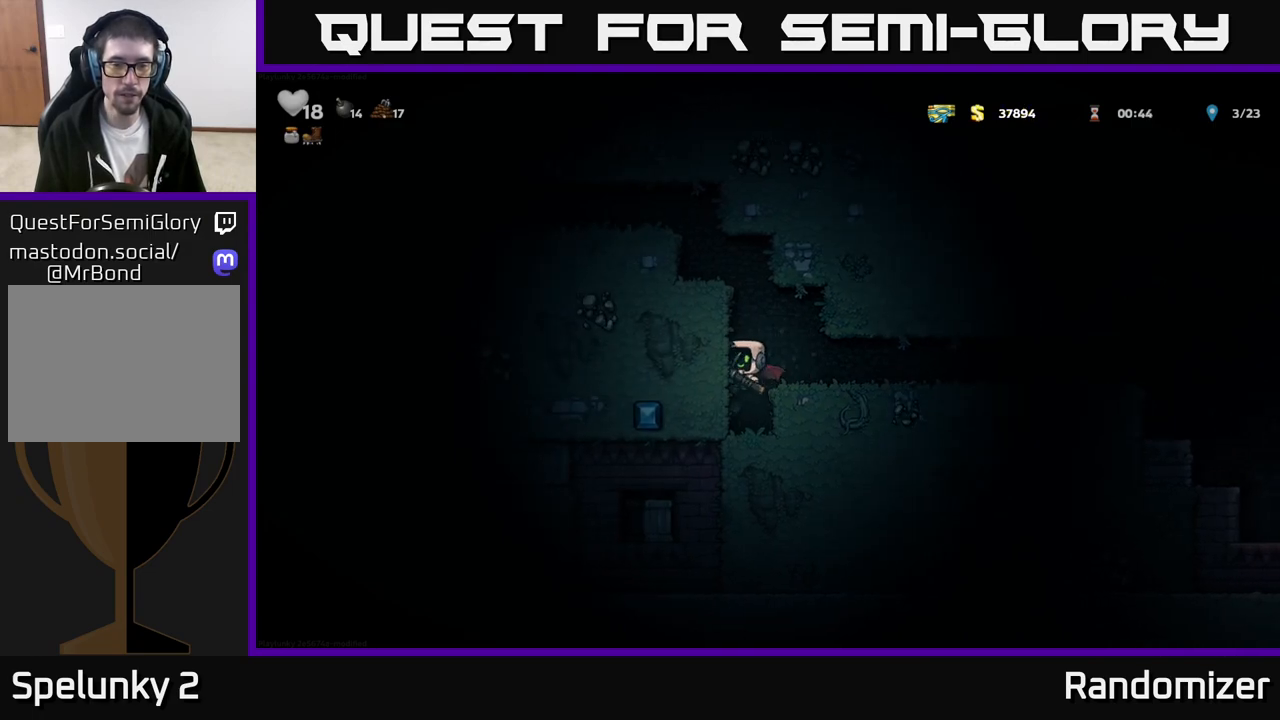
{"buttons": [], "left_stick": "center", "events": [[267, "X", "down"], [467, "X", "up"]]}
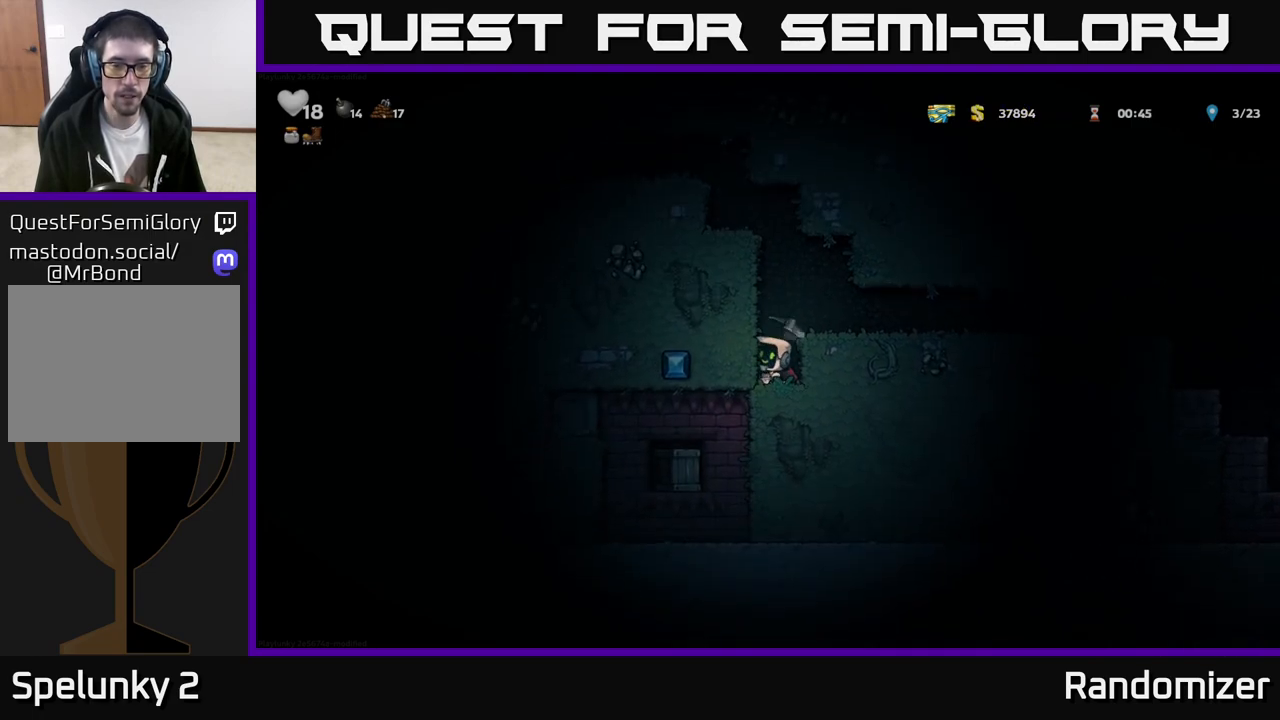
{"buttons": [], "left_stick": "center", "events": [[200, "X", "down"], [400, "X", "up"]]}
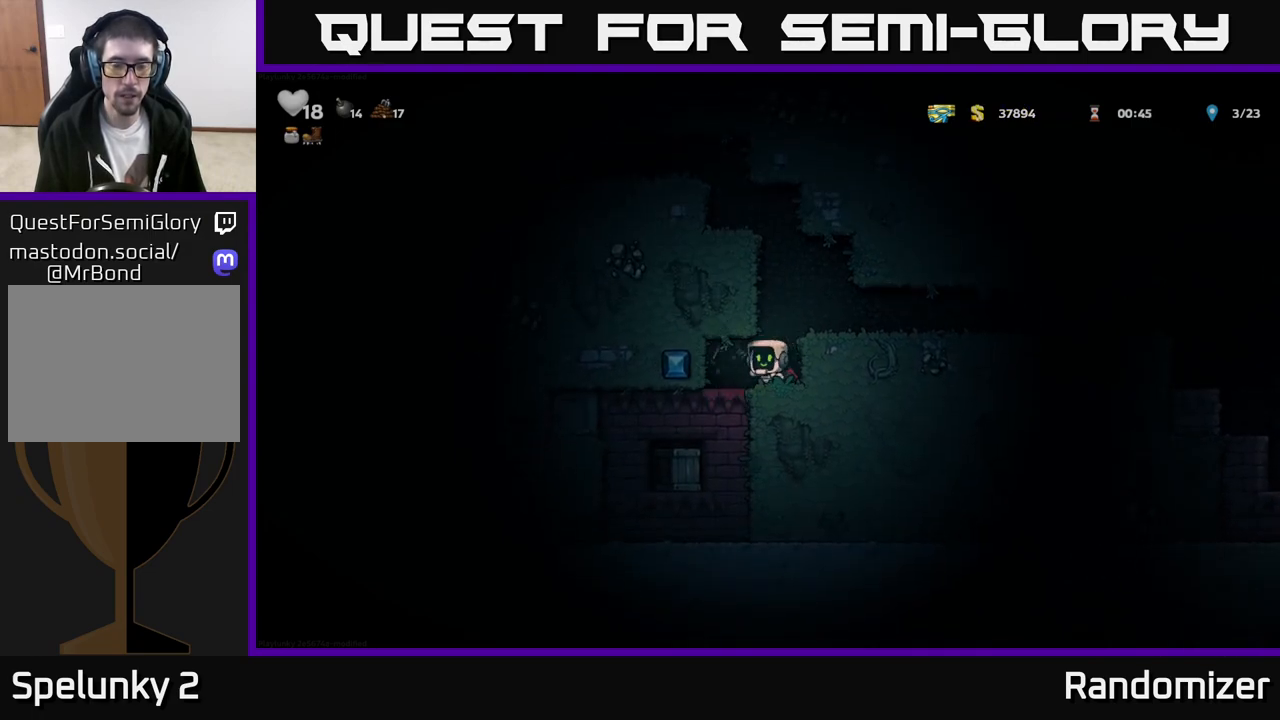
{"buttons": [], "left_stick": "left", "events": [[300, "X", "down"], [400, "left_stick", "left"], [500, "X", "up"]]}
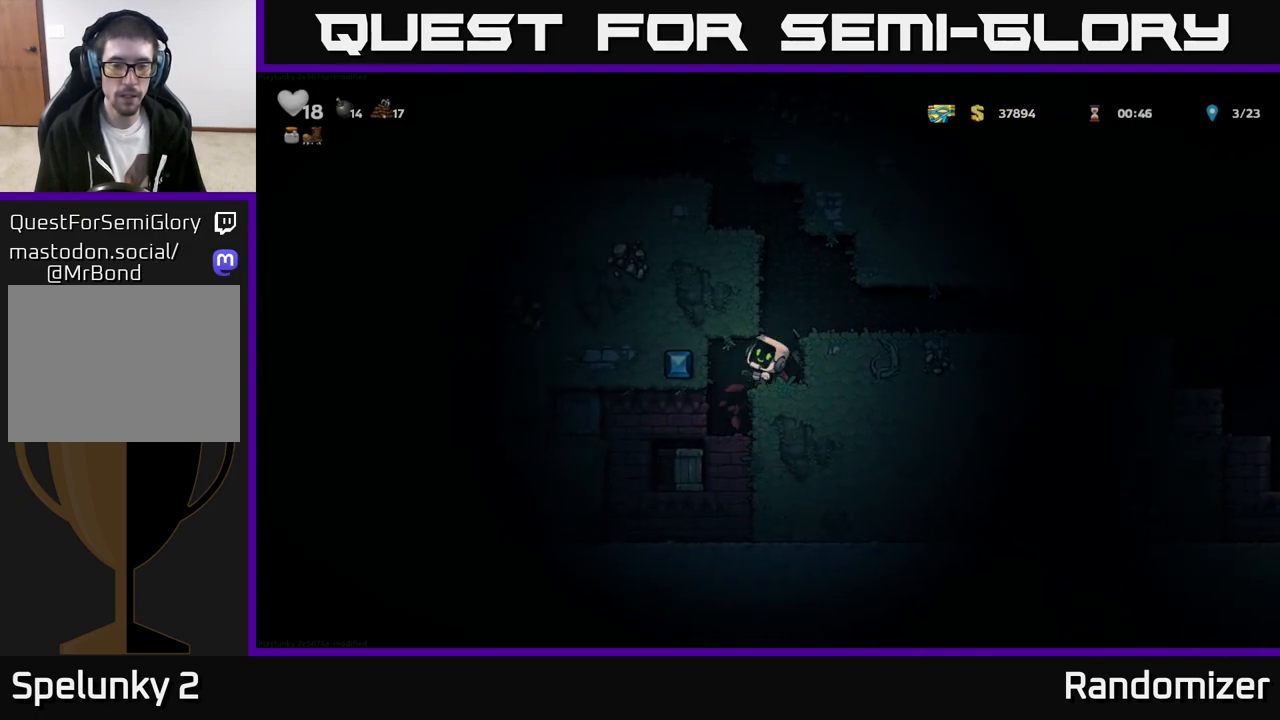
{"buttons": ["X"], "left_stick": "center", "events": [[50, "left_stick", "center"], [417, "X", "down"]]}
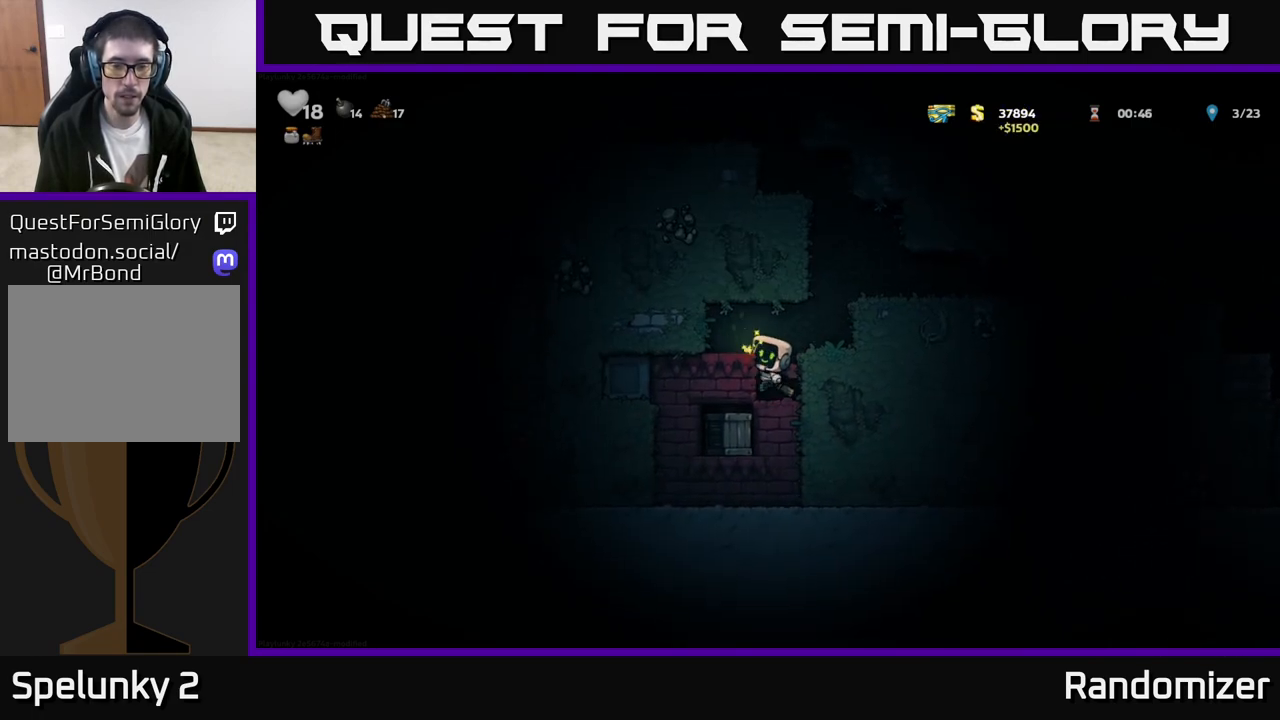
{"buttons": ["A"], "left_stick": "down", "events": [[100, "X", "up"], [350, "left_stick", "down"], [433, "A", "down"]]}
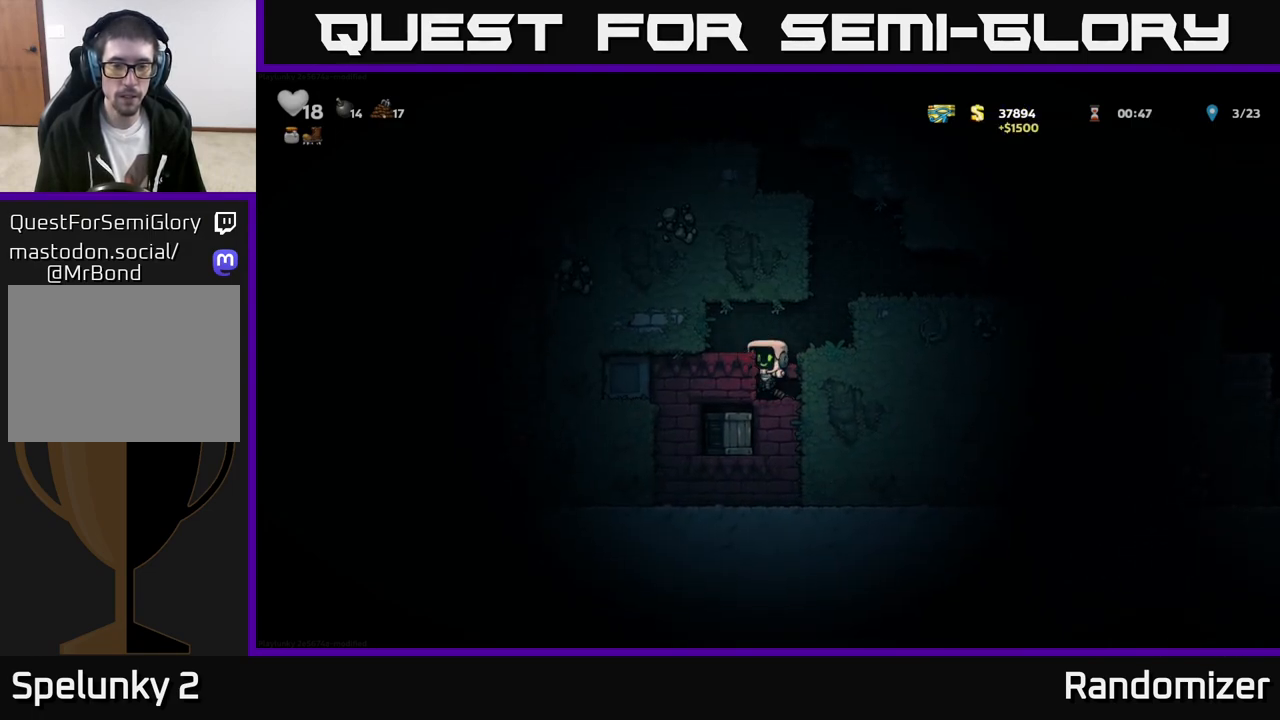
{"buttons": ["X"], "left_stick": "center", "events": [[33, "A", "up"], [200, "X", "down"], [333, "X", "up"], [383, "left_stick", "center"], [467, "X", "down"]]}
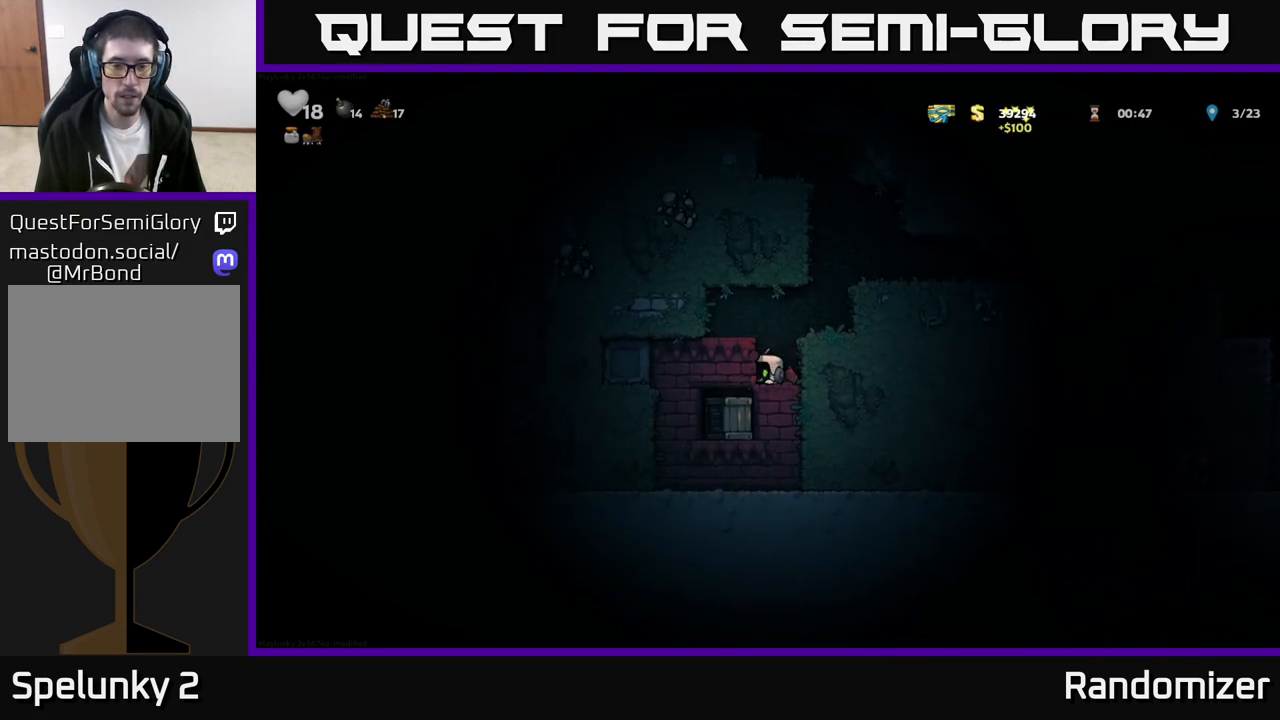
{"buttons": [], "left_stick": "left", "events": [[83, "X", "up"], [417, "left_stick", "left"]]}
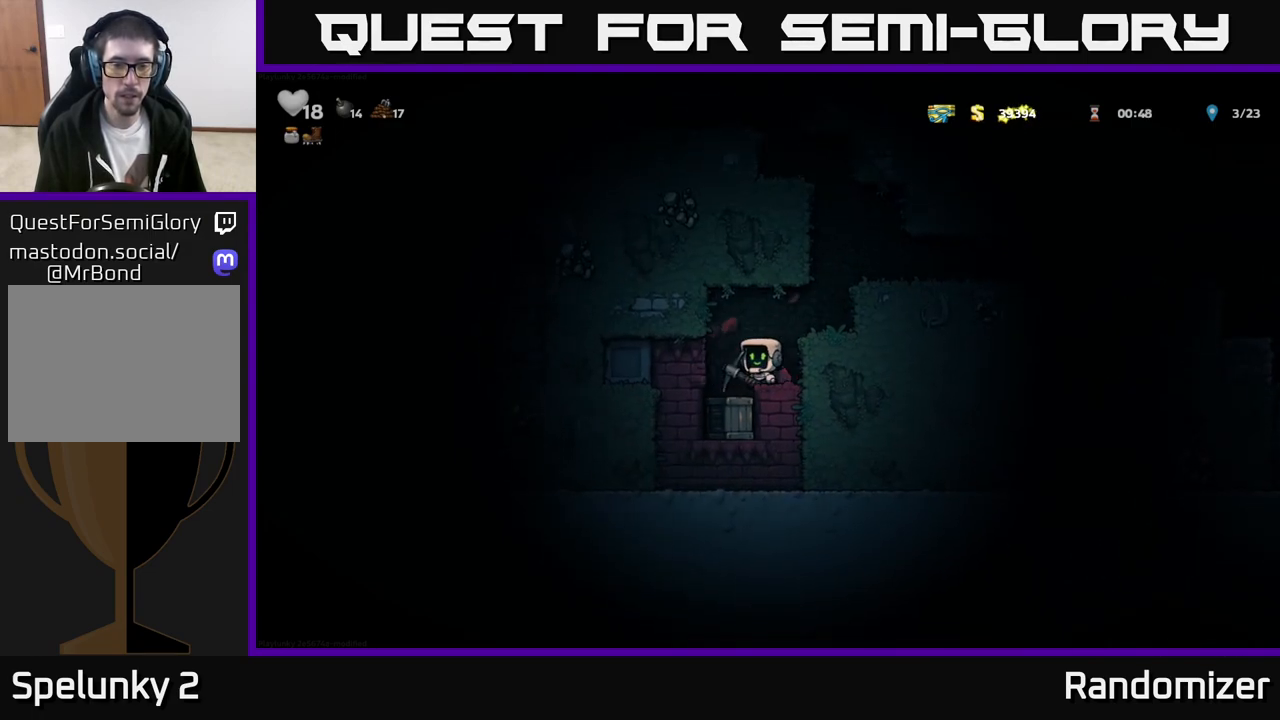
{"buttons": ["X"], "left_stick": "center", "events": [[67, "left_stick", "center"], [367, "X", "down"]]}
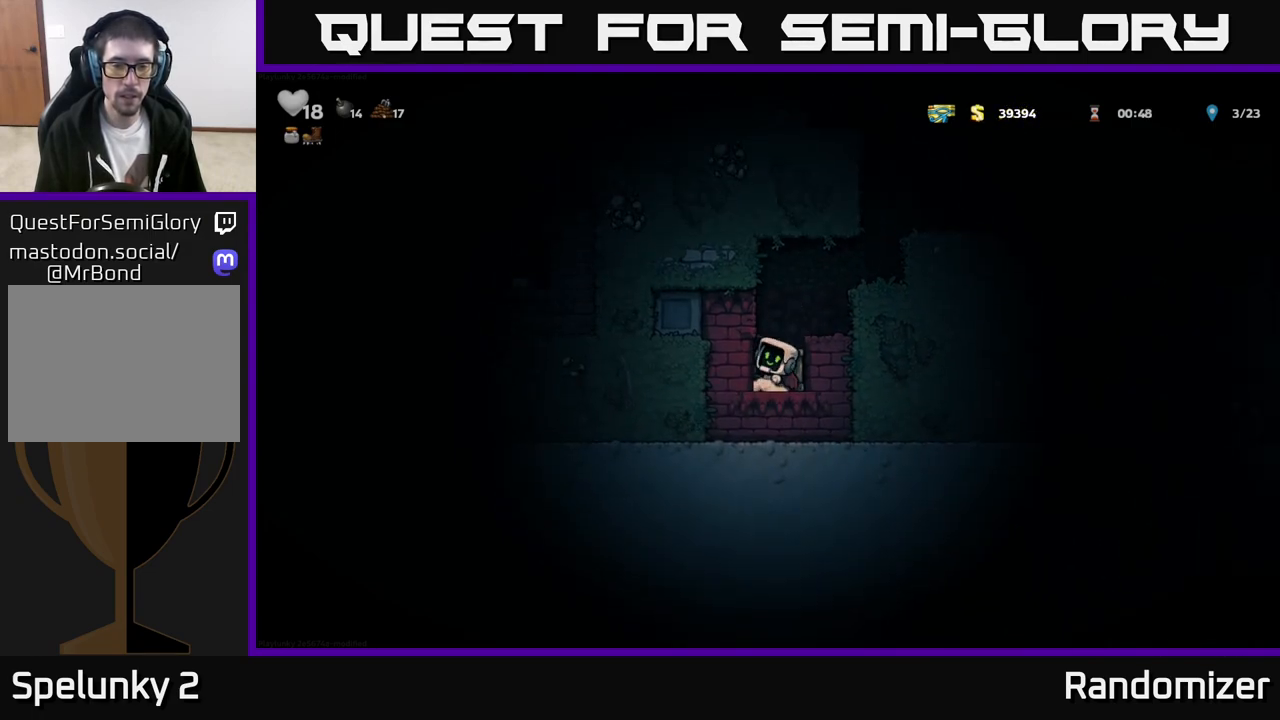
{"buttons": [], "left_stick": "center", "events": [[50, "X", "up"]]}
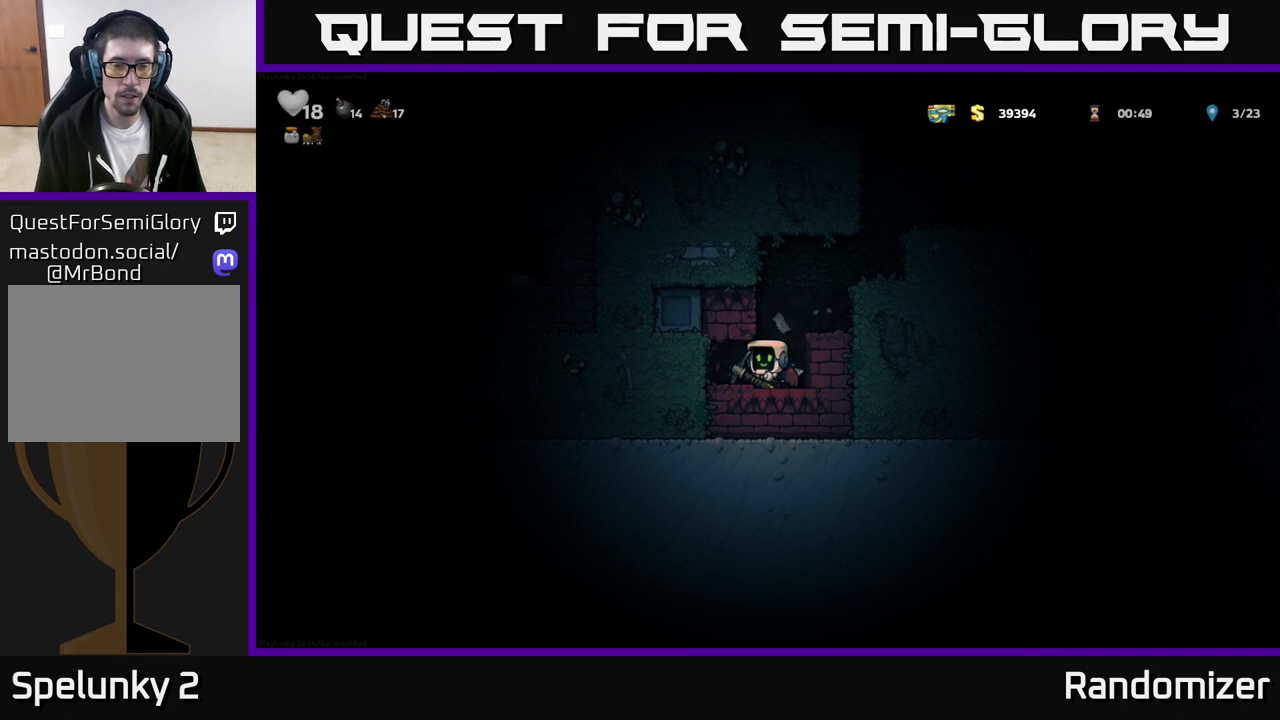
{"buttons": [], "left_stick": "right", "events": [[133, "left_stick", "left"], [317, "left_stick", "center"], [400, "left_stick", "right"]]}
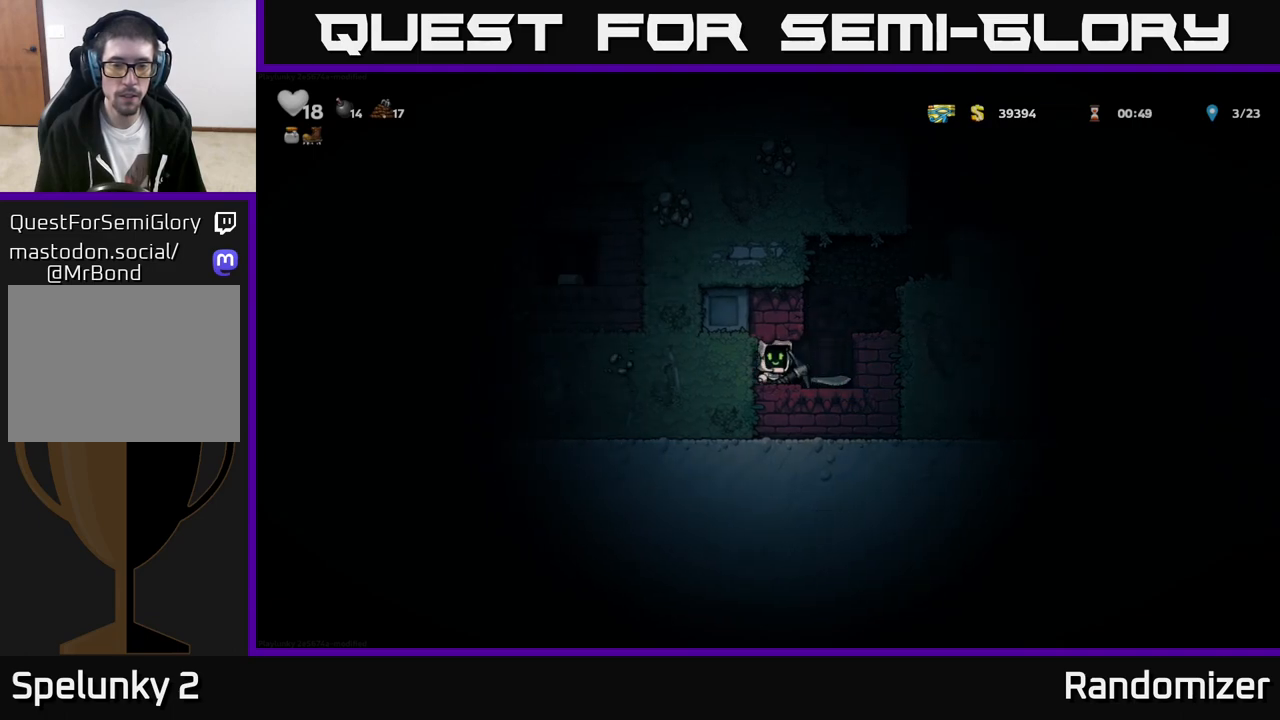
{"buttons": ["X"], "left_stick": "center", "events": [[183, "left_stick", "left"], [383, "X", "down"], [383, "left_stick", "center"]]}
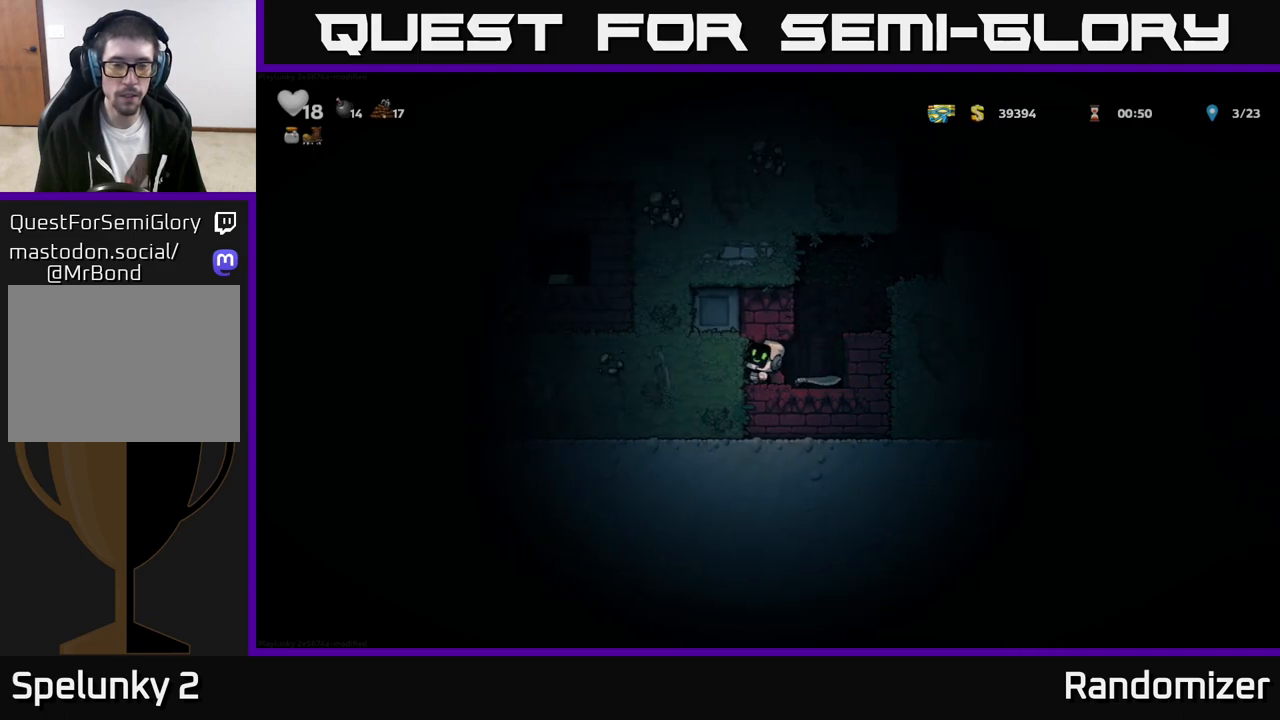
{"buttons": [], "left_stick": "center", "events": [[33, "X", "up"], [67, "left_stick", "right"], [383, "left_stick", "center"]]}